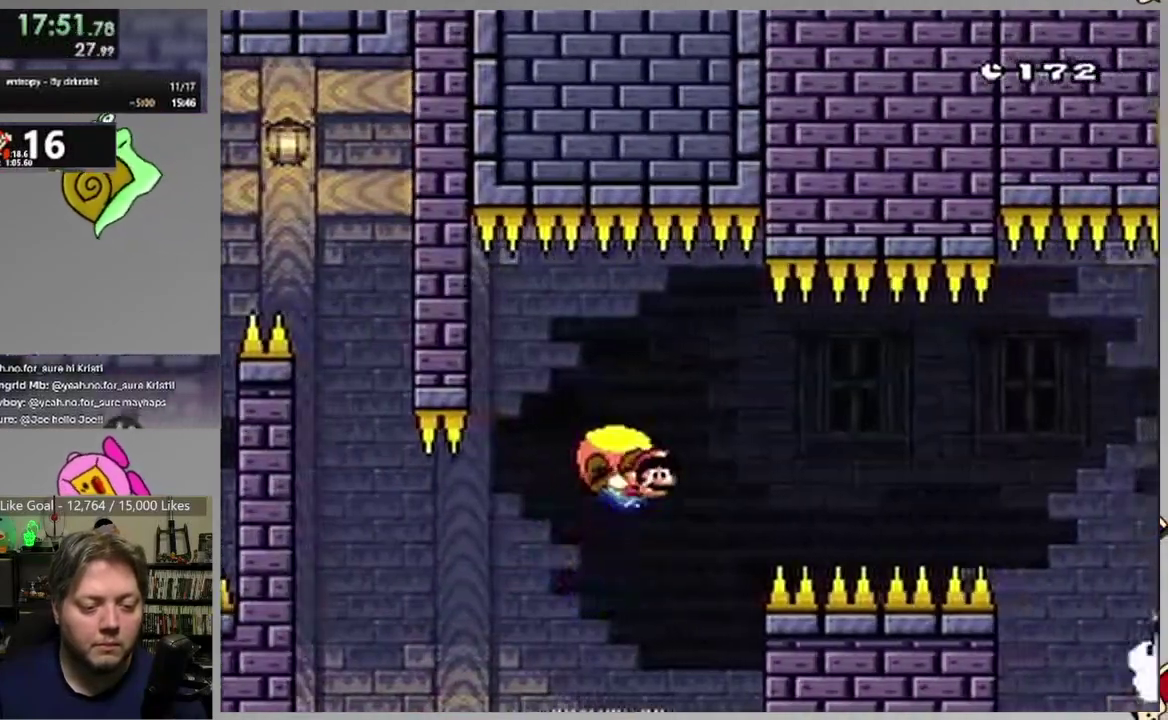
Gameplay with a controller (PlayStation layout); each line is a JSON object with the inputs held at the frame after it. "events" lists button and stick changes between this image and that frame as [ms after this image, input, new state], when the widget could be followed in between. Not read: L3 R3 left_stick right_stick.
{"buttons": ["SQUARE", "DPAD_RIGHT"], "events": [[150, "DPAD_LEFT", "down"], [417, "DPAD_LEFT", "up"], [450, "DPAD_RIGHT", "down"]]}
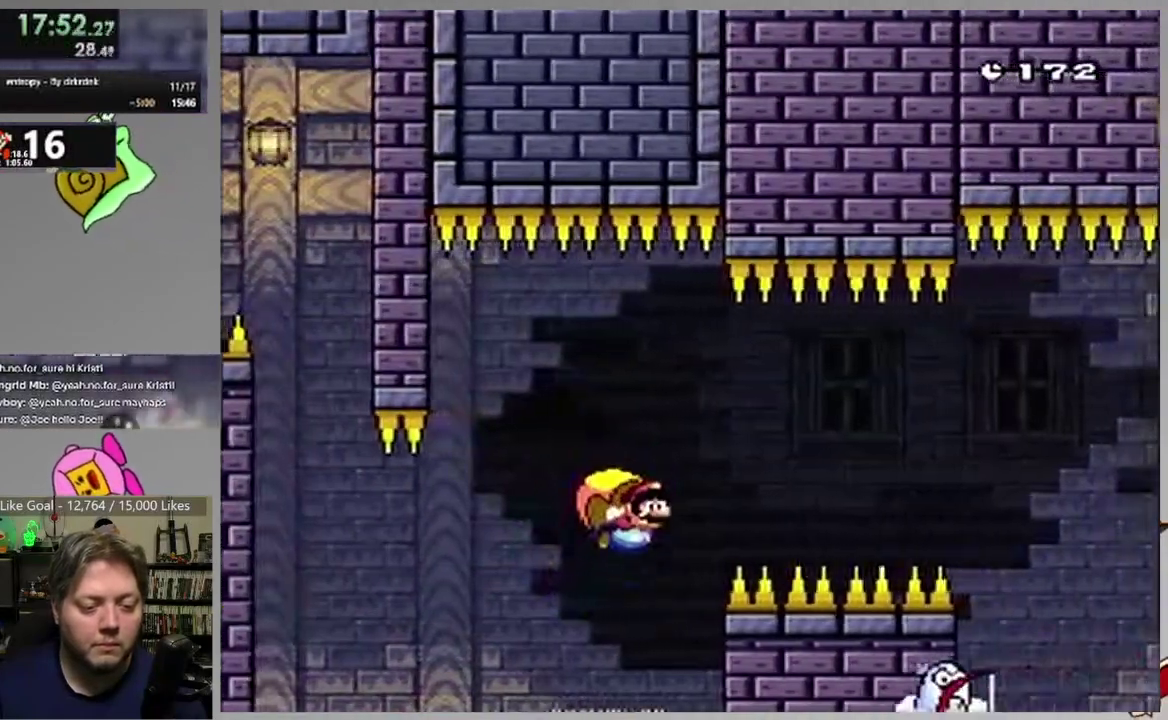
{"buttons": ["SQUARE"], "events": [[83, "DPAD_RIGHT", "up"]]}
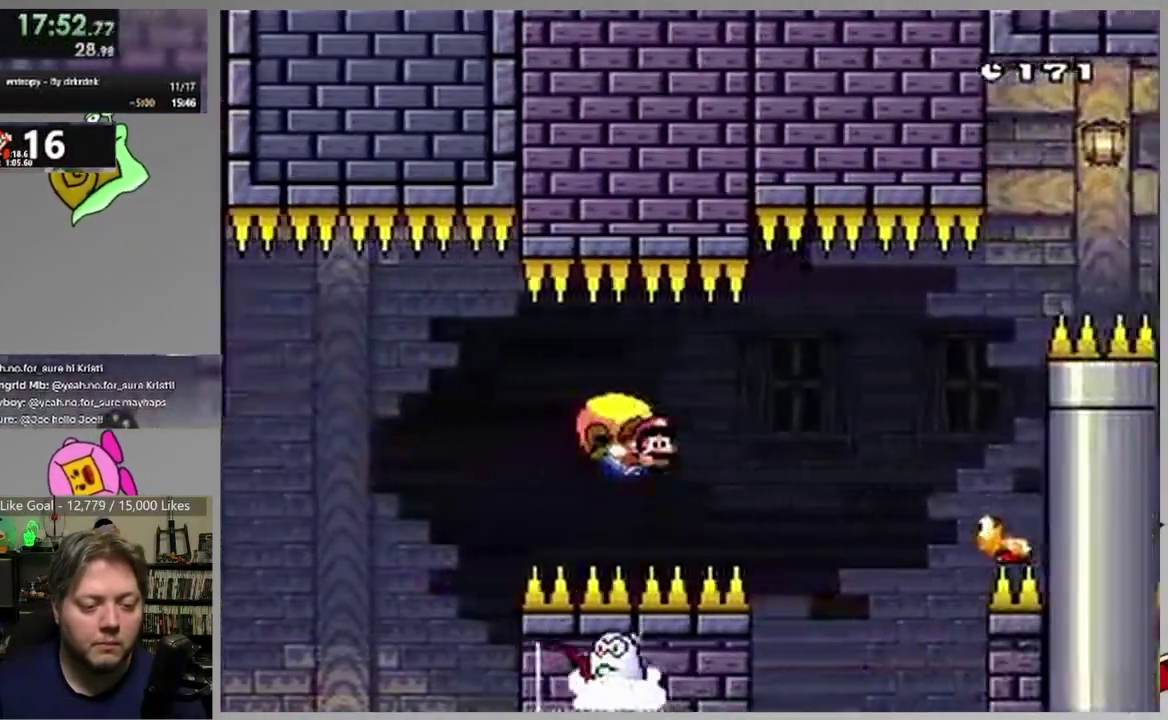
{"buttons": ["CROSS", "SQUARE", "DPAD_LEFT"], "events": [[67, "DPAD_LEFT", "down"], [417, "CROSS", "down"]]}
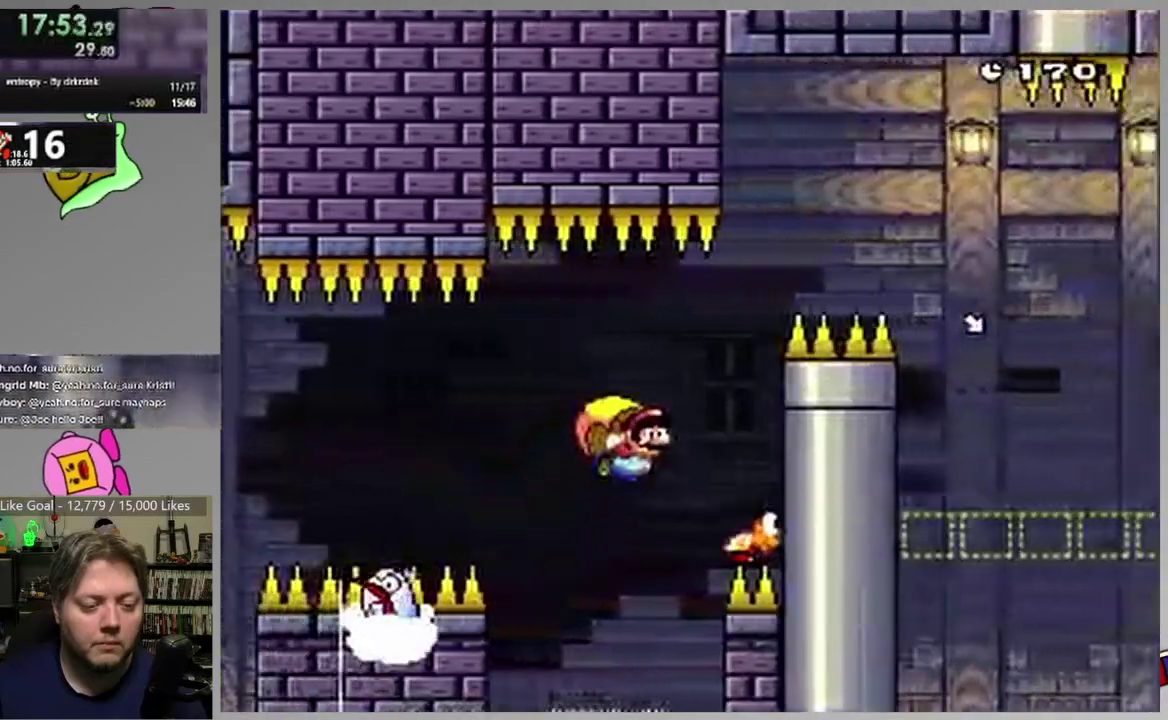
{"buttons": ["CROSS", "SQUARE", "DPAD_LEFT"], "events": []}
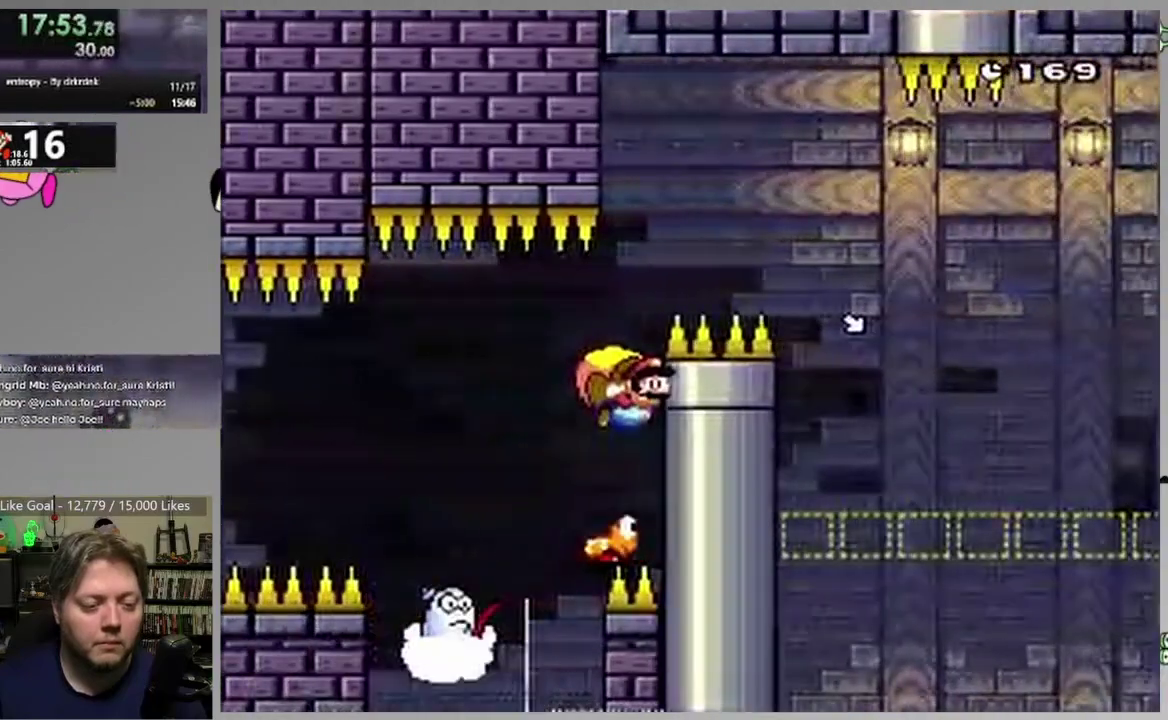
{"buttons": ["CROSS", "SQUARE", "DPAD_LEFT"], "events": []}
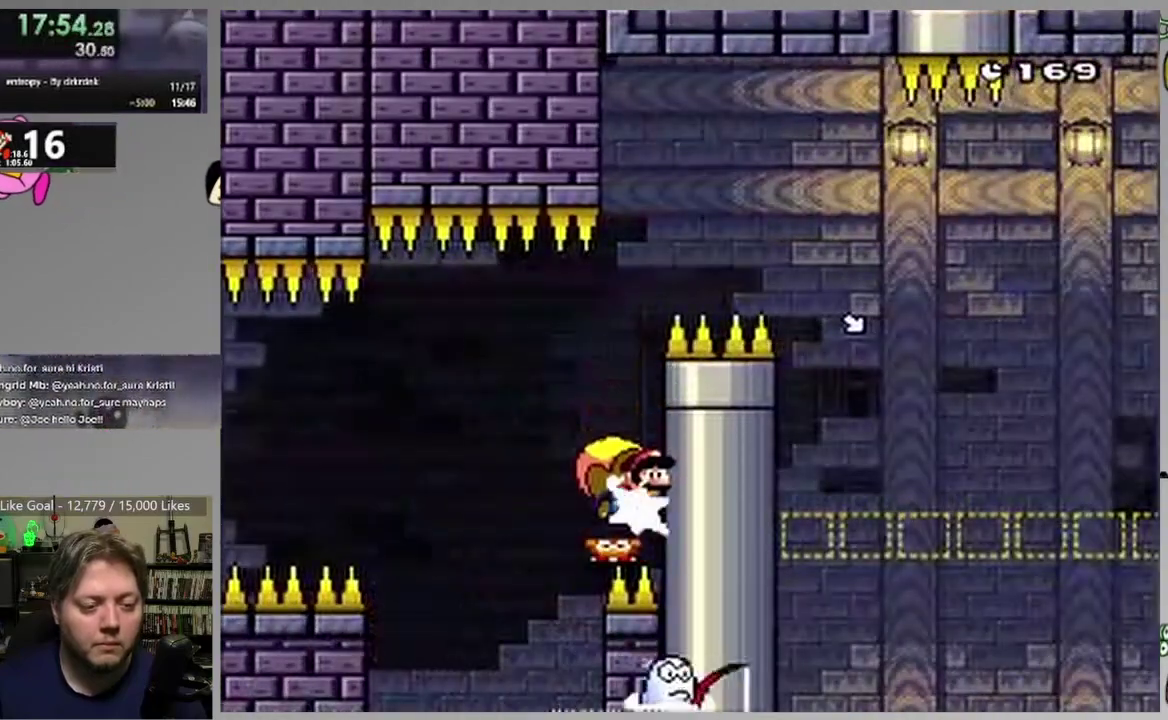
{"buttons": ["CROSS", "SQUARE"], "events": [[283, "DPAD_LEFT", "up"], [367, "DPAD_RIGHT", "down"], [467, "DPAD_RIGHT", "up"]]}
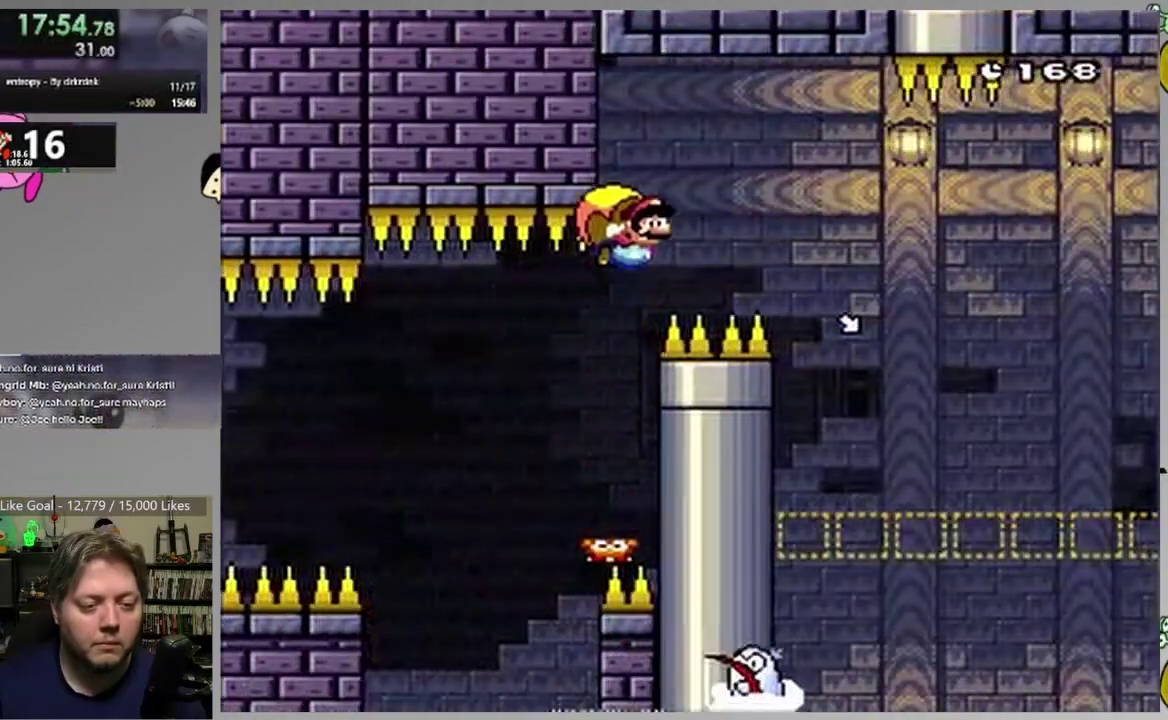
{"buttons": ["SQUARE", "DPAD_RIGHT"], "events": [[367, "CROSS", "up"], [383, "DPAD_RIGHT", "down"]]}
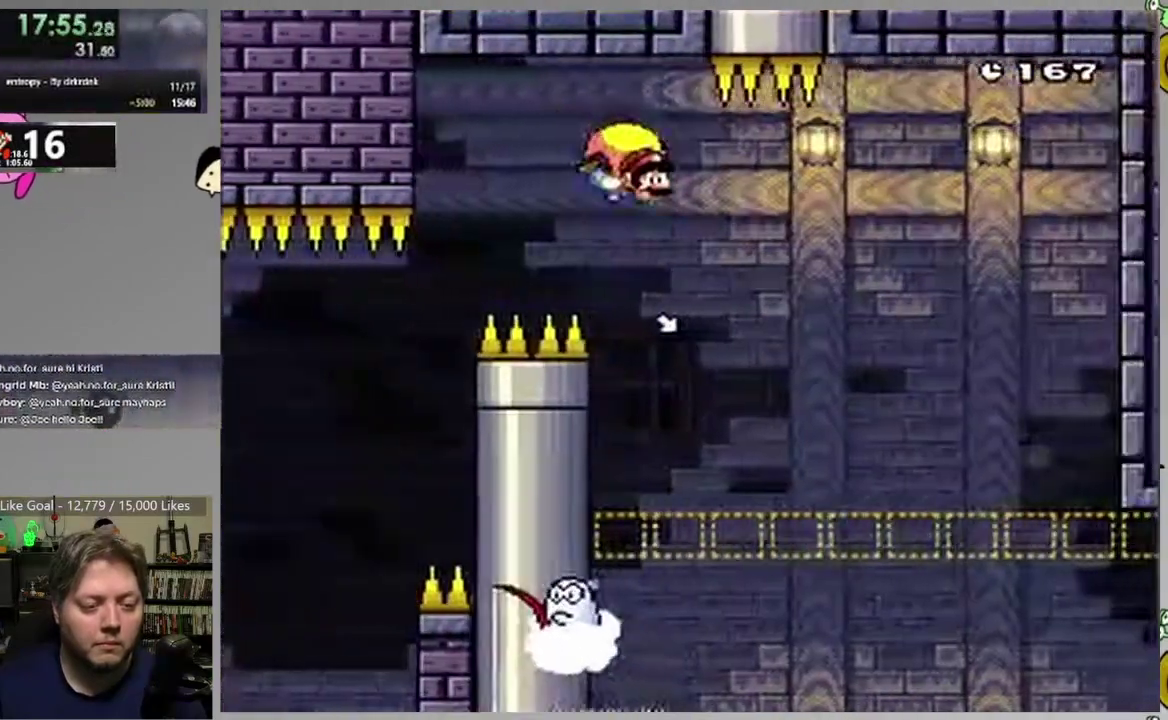
{"buttons": ["SQUARE", "DPAD_LEFT"], "events": [[467, "DPAD_RIGHT", "up"], [500, "DPAD_LEFT", "down"]]}
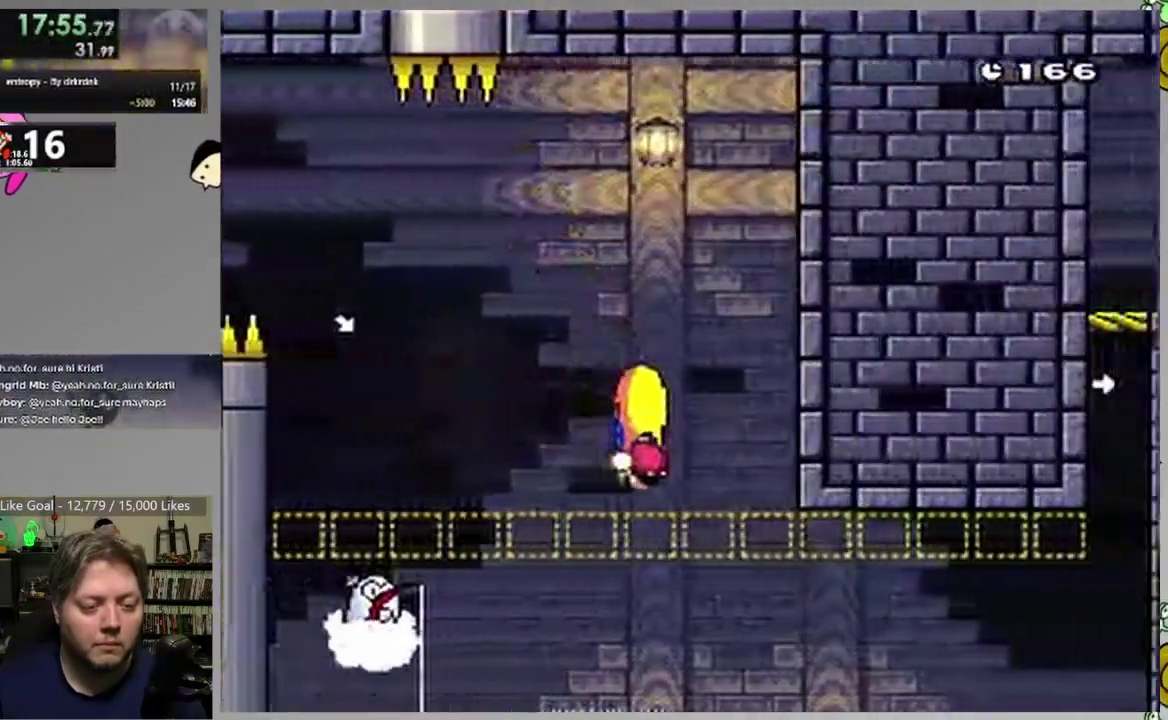
{"buttons": ["SQUARE", "DPAD_LEFT"], "events": []}
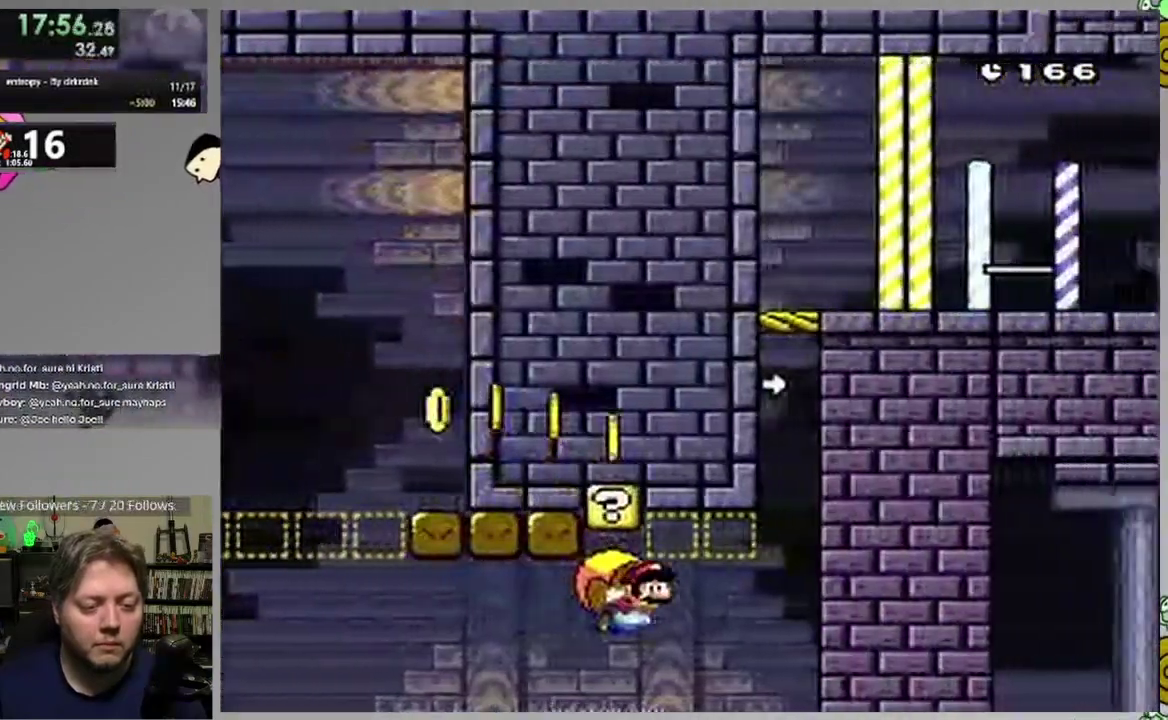
{"buttons": ["SQUARE", "DPAD_RIGHT"], "events": [[483, "DPAD_LEFT", "up"], [500, "DPAD_RIGHT", "down"]]}
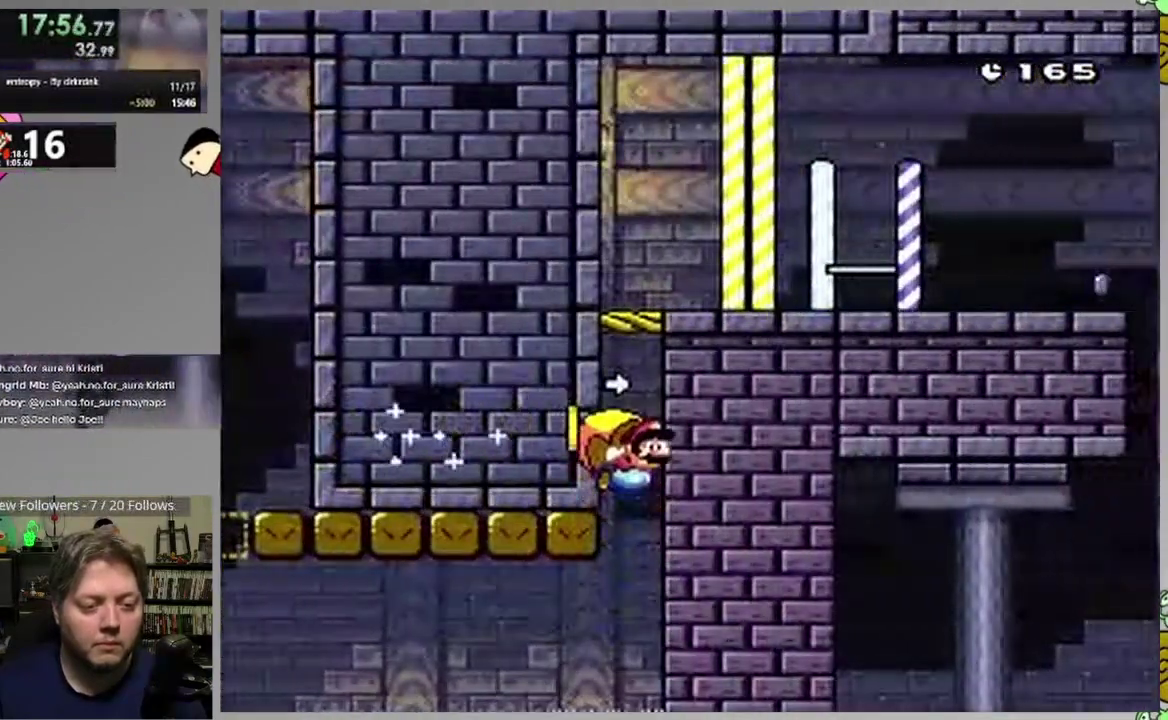
{"buttons": ["SQUARE", "DPAD_RIGHT"], "events": [[367, "SQUARE", "up"], [500, "SQUARE", "down"]]}
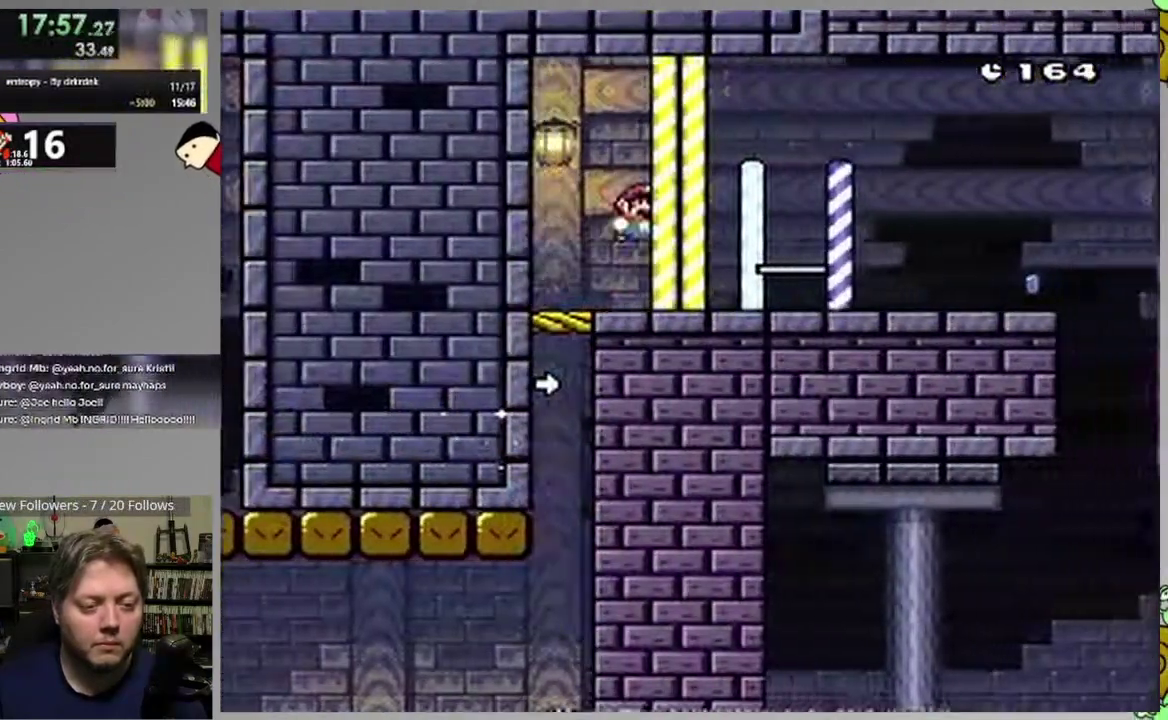
{"buttons": ["SQUARE", "DPAD_RIGHT"], "events": []}
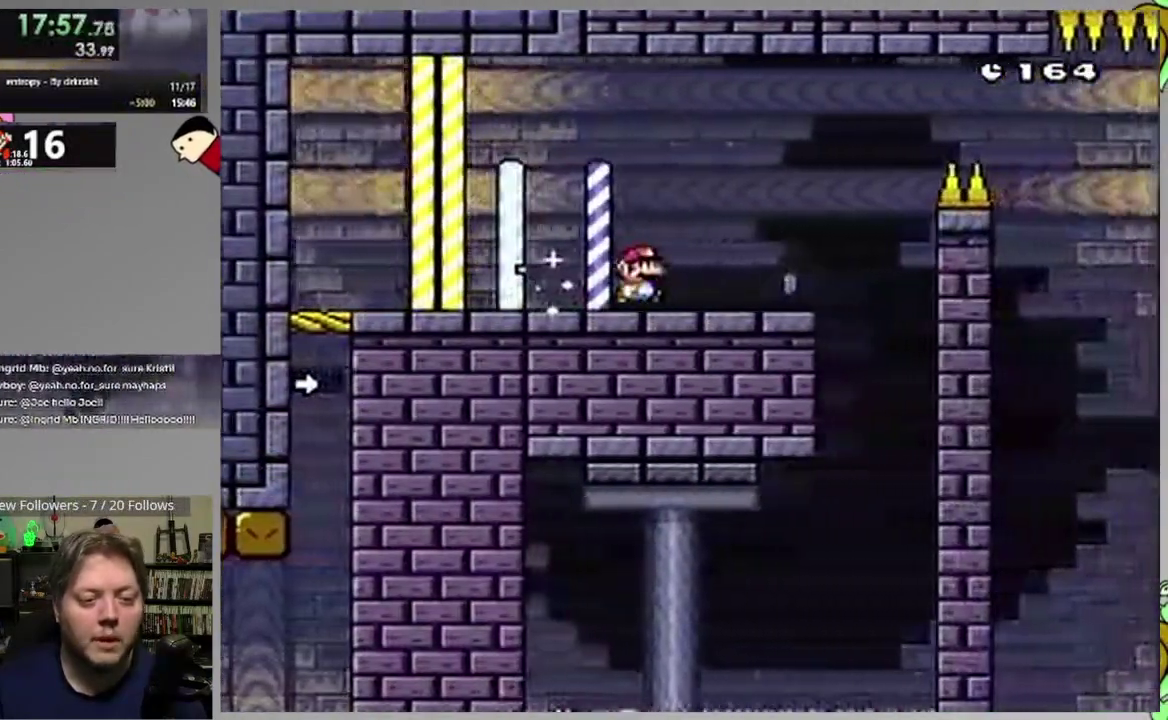
{"buttons": ["CIRCLE", "SQUARE", "DPAD_RIGHT"], "events": [[200, "CIRCLE", "down"]]}
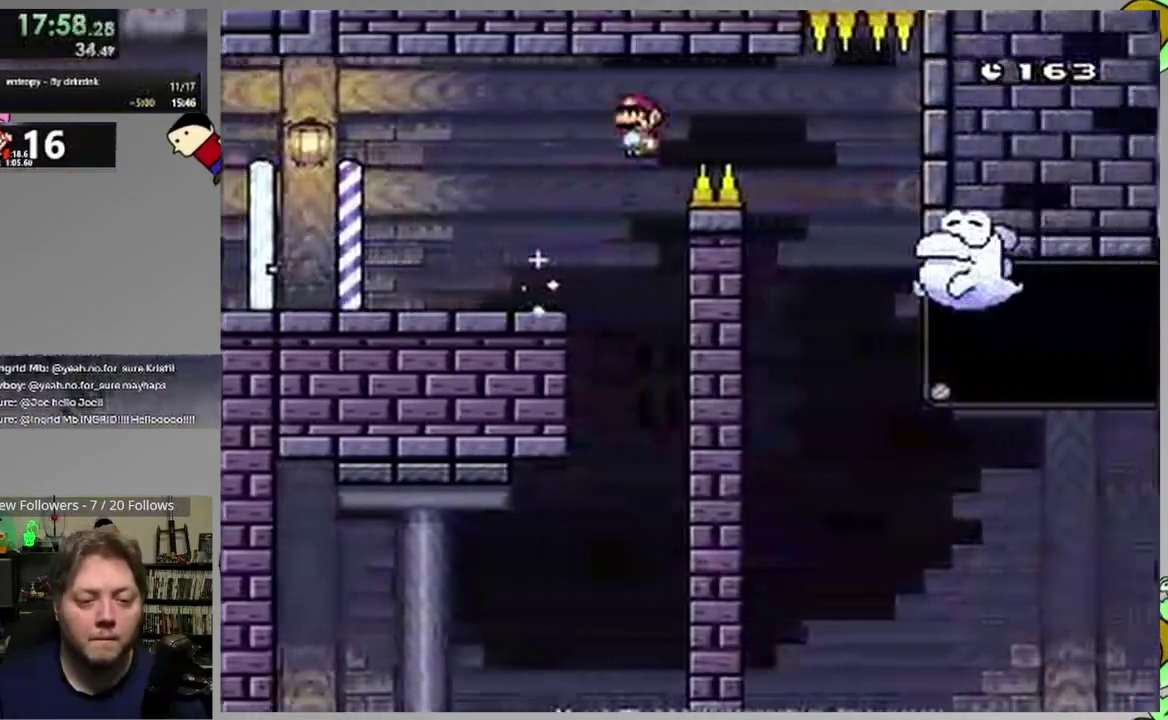
{"buttons": ["CIRCLE", "SQUARE"], "events": [[217, "CIRCLE", "up"], [300, "DPAD_RIGHT", "up"], [450, "CIRCLE", "down"]]}
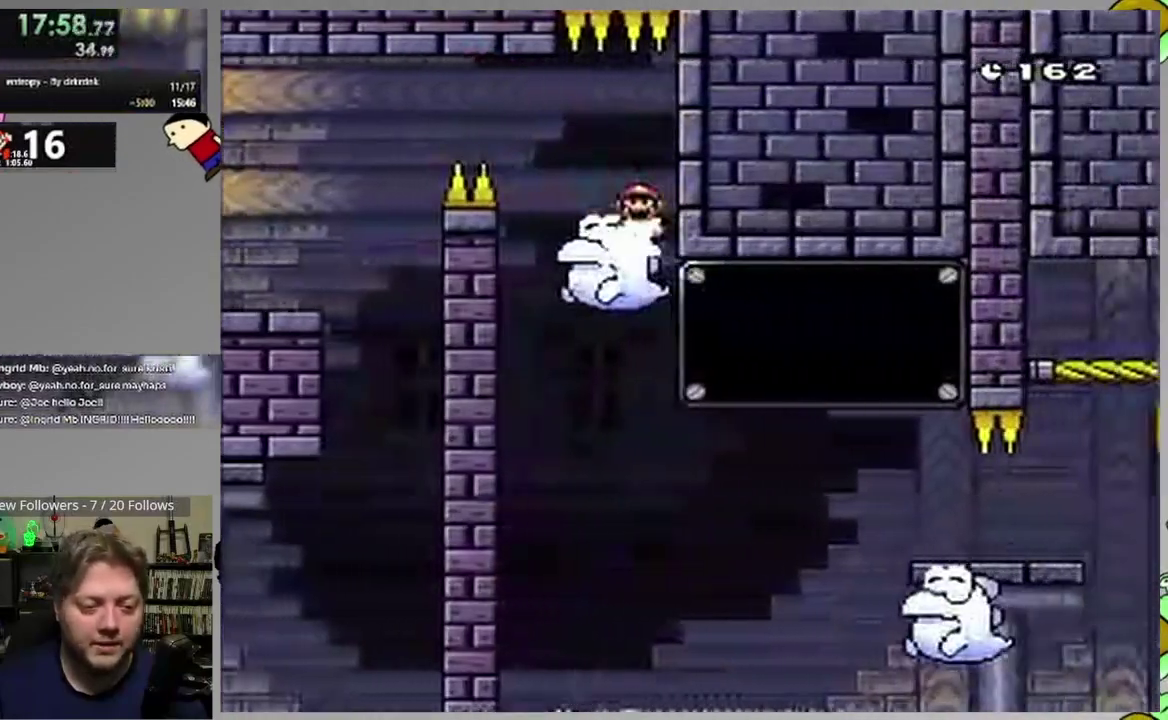
{"buttons": ["CIRCLE", "SQUARE", "DPAD_RIGHT"], "events": [[150, "DPAD_LEFT", "down"], [317, "DPAD_LEFT", "up"], [433, "DPAD_RIGHT", "down"]]}
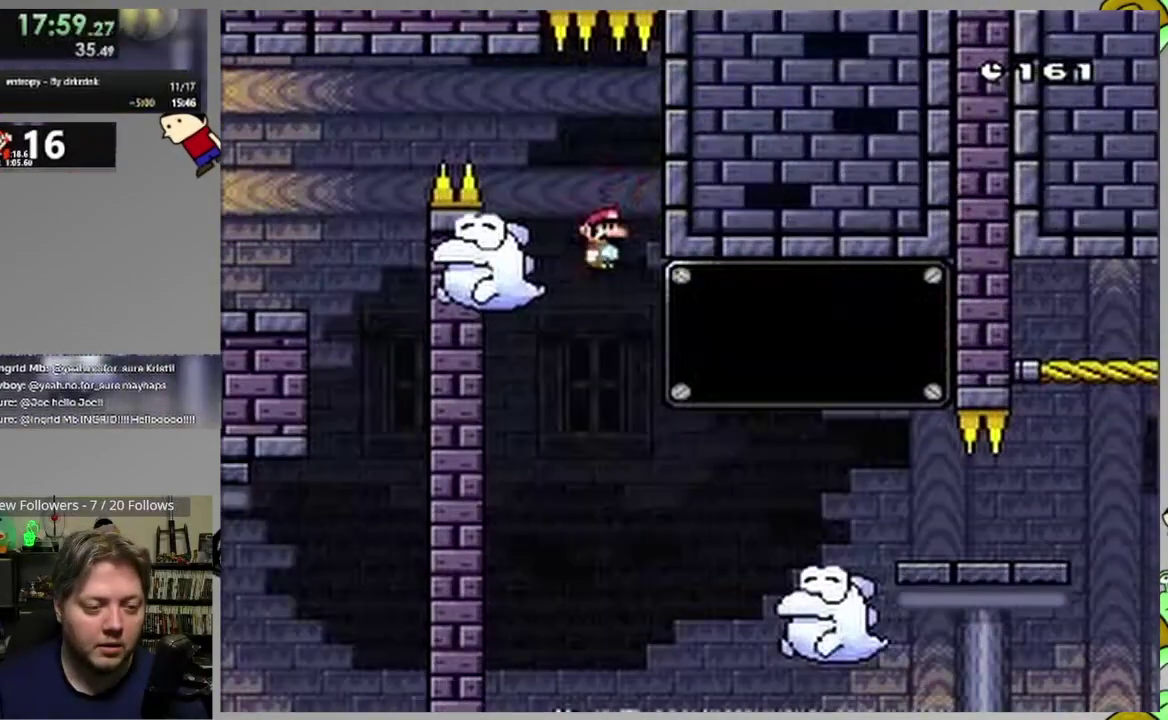
{"buttons": ["CIRCLE", "SQUARE", "DPAD_RIGHT"], "events": [[17, "CIRCLE", "up"], [383, "CIRCLE", "down"]]}
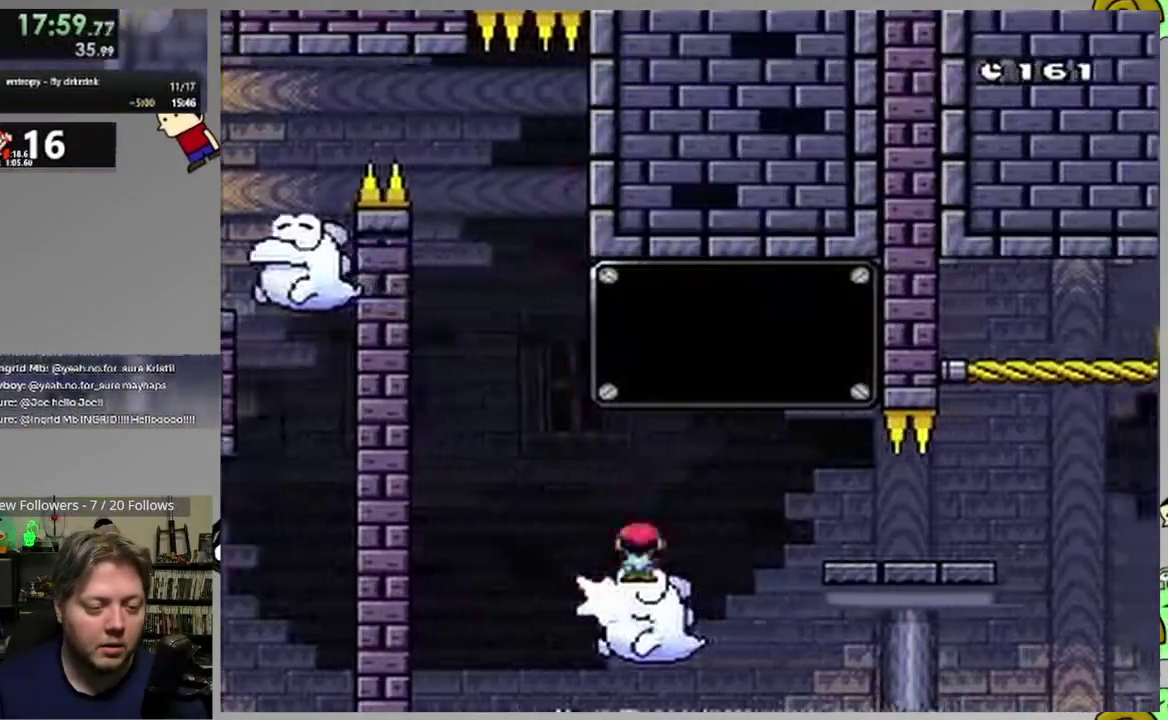
{"buttons": ["SQUARE", "DPAD_RIGHT"], "events": [[400, "CIRCLE", "up"]]}
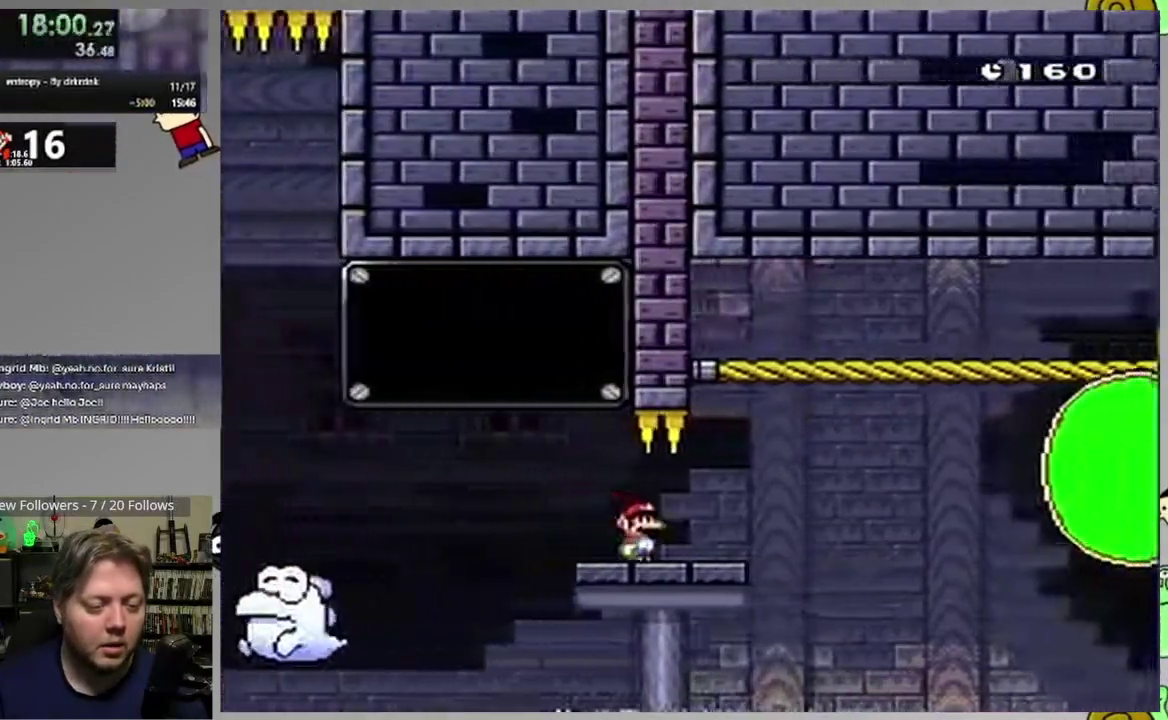
{"buttons": ["SQUARE", "DPAD_RIGHT"], "events": [[50, "CIRCLE", "down"], [167, "CIRCLE", "up"]]}
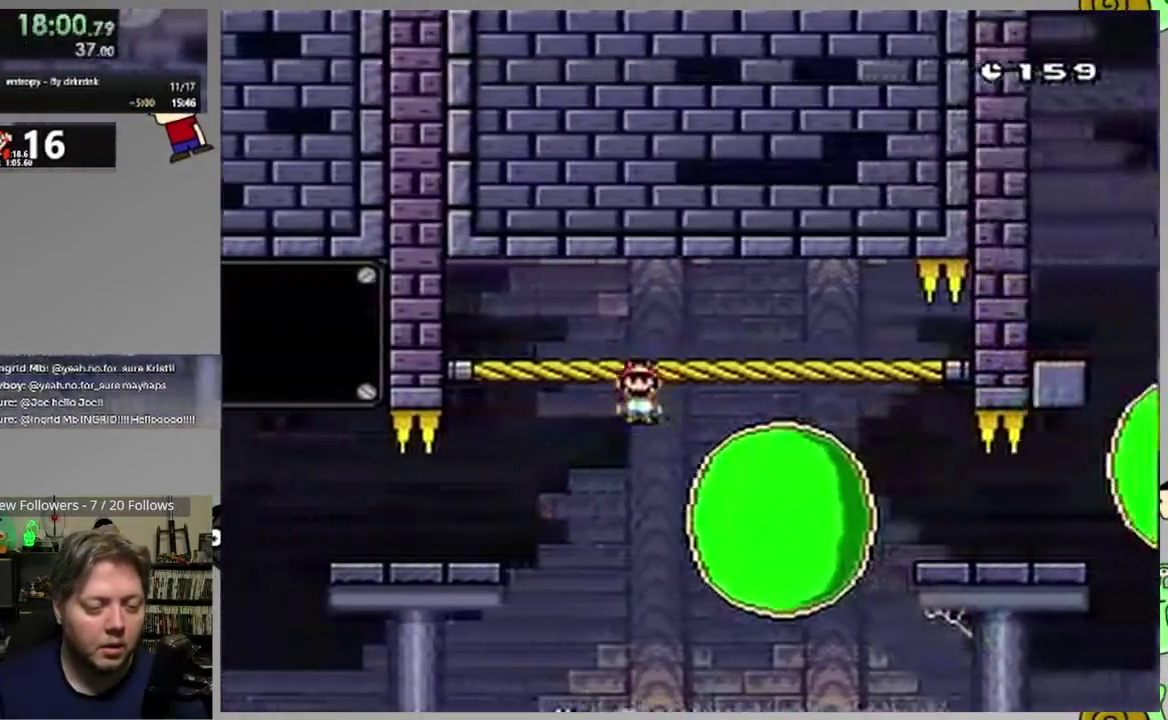
{"buttons": ["SQUARE", "DPAD_LEFT"], "events": [[117, "CIRCLE", "down"], [200, "CIRCLE", "up"], [383, "DPAD_RIGHT", "up"], [433, "DPAD_LEFT", "down"]]}
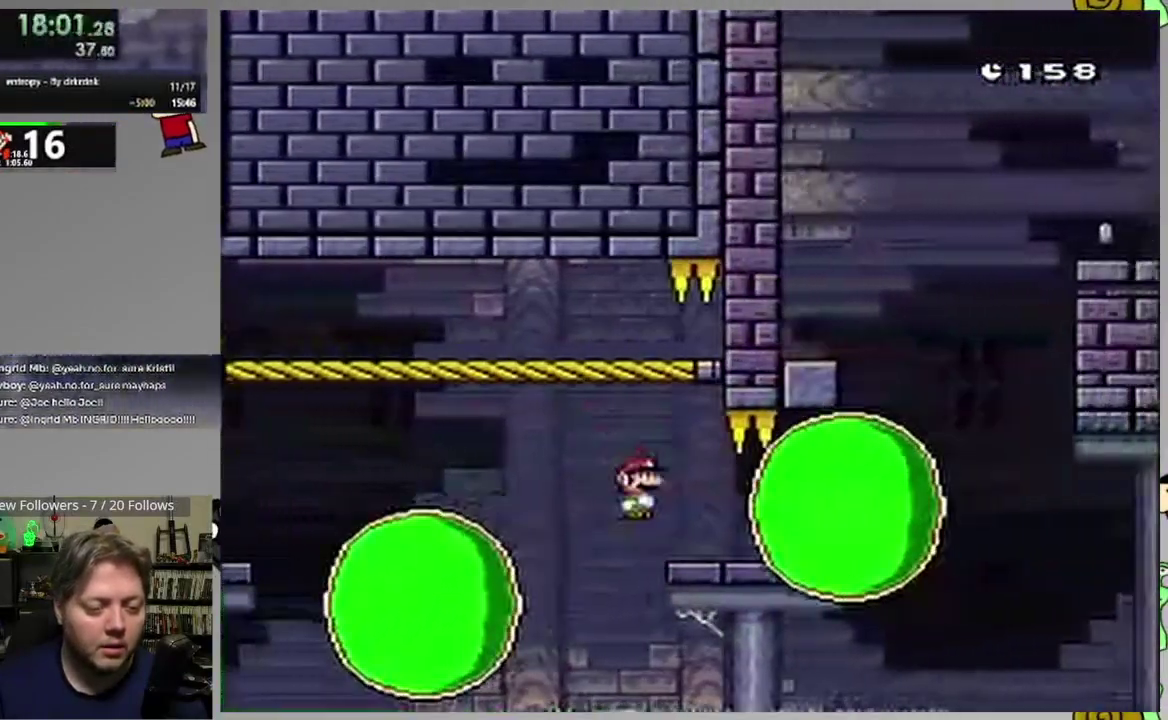
{"buttons": ["CIRCLE", "SQUARE", "DPAD_RIGHT"], "events": [[117, "CIRCLE", "down"], [233, "CIRCLE", "up"], [283, "DPAD_LEFT", "up"], [317, "CIRCLE", "down"], [317, "DPAD_RIGHT", "down"]]}
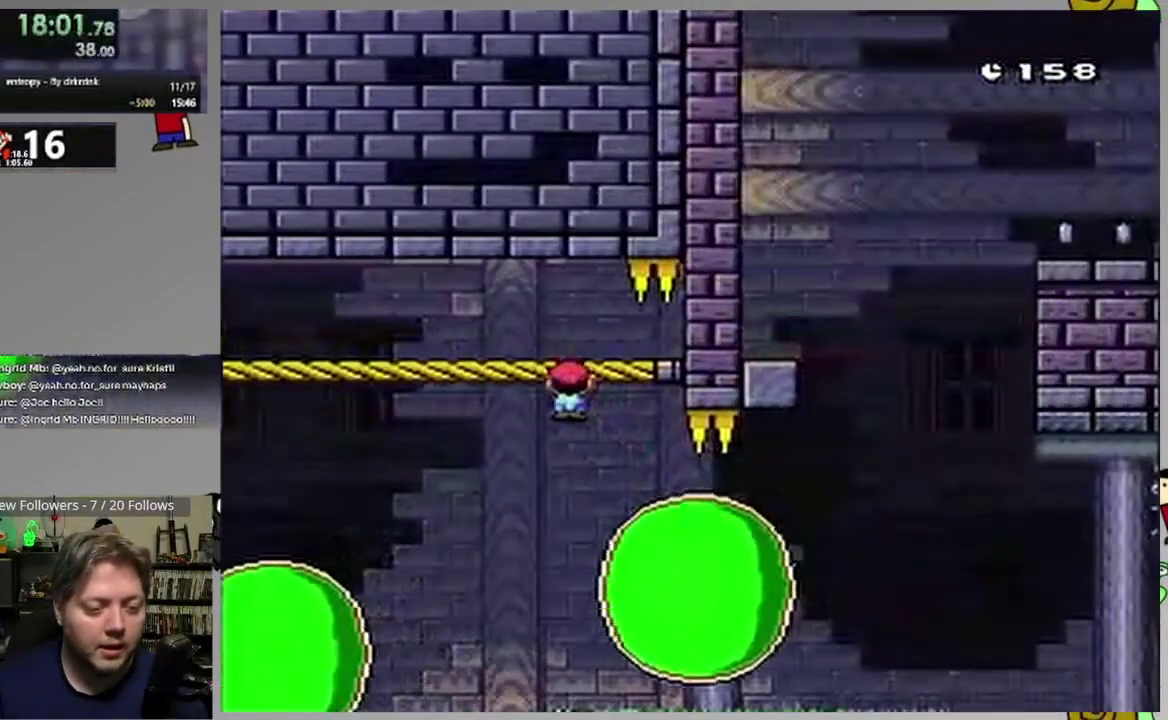
{"buttons": ["SQUARE", "DPAD_RIGHT"], "events": [[83, "DPAD_RIGHT", "up"], [183, "DPAD_RIGHT", "down"], [217, "CIRCLE", "up"]]}
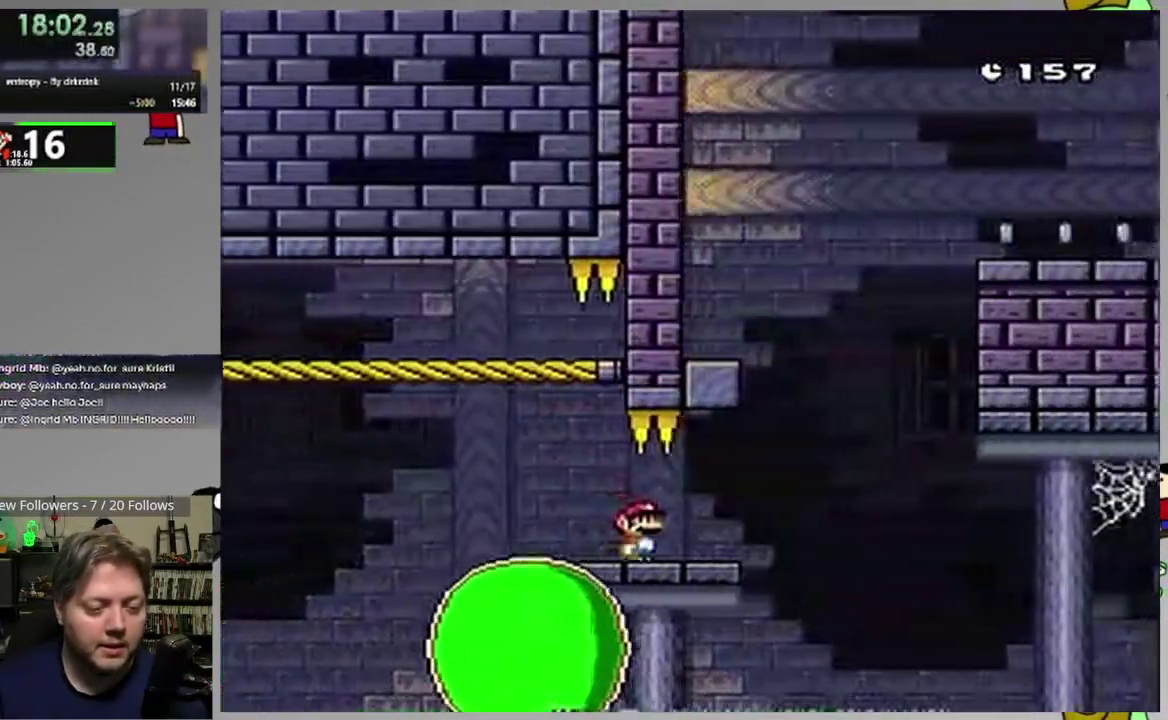
{"buttons": ["SQUARE", "DPAD_LEFT"], "events": [[67, "CROSS", "down"], [83, "DPAD_RIGHT", "up"], [150, "DPAD_LEFT", "down"], [483, "CROSS", "up"]]}
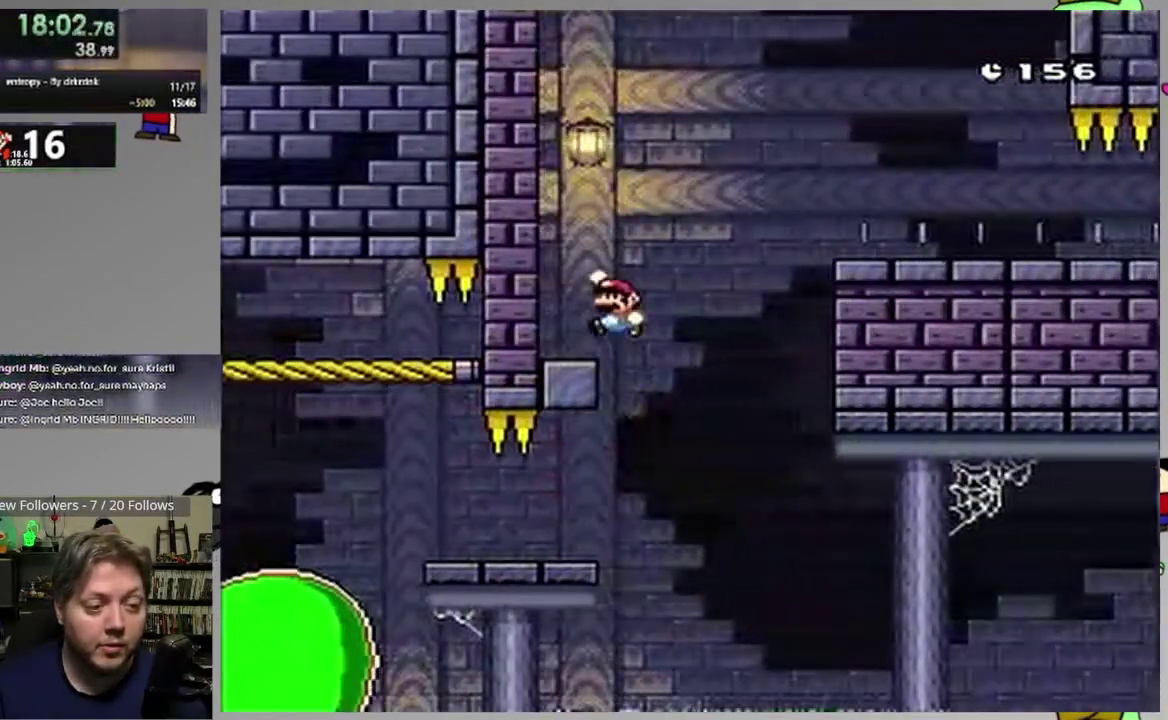
{"buttons": ["CROSS", "SQUARE", "DPAD_RIGHT"], "events": [[50, "DPAD_LEFT", "up"], [133, "DPAD_RIGHT", "down"], [283, "CROSS", "down"]]}
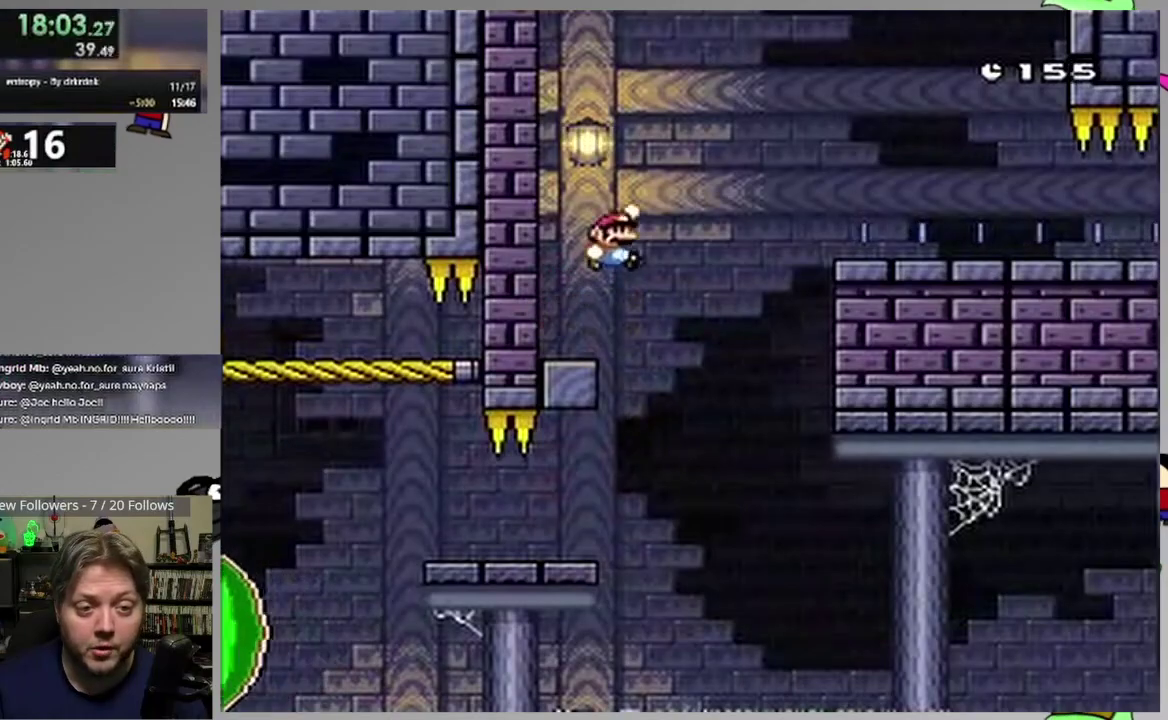
{"buttons": ["SQUARE", "DPAD_RIGHT"], "events": [[67, "CROSS", "up"]]}
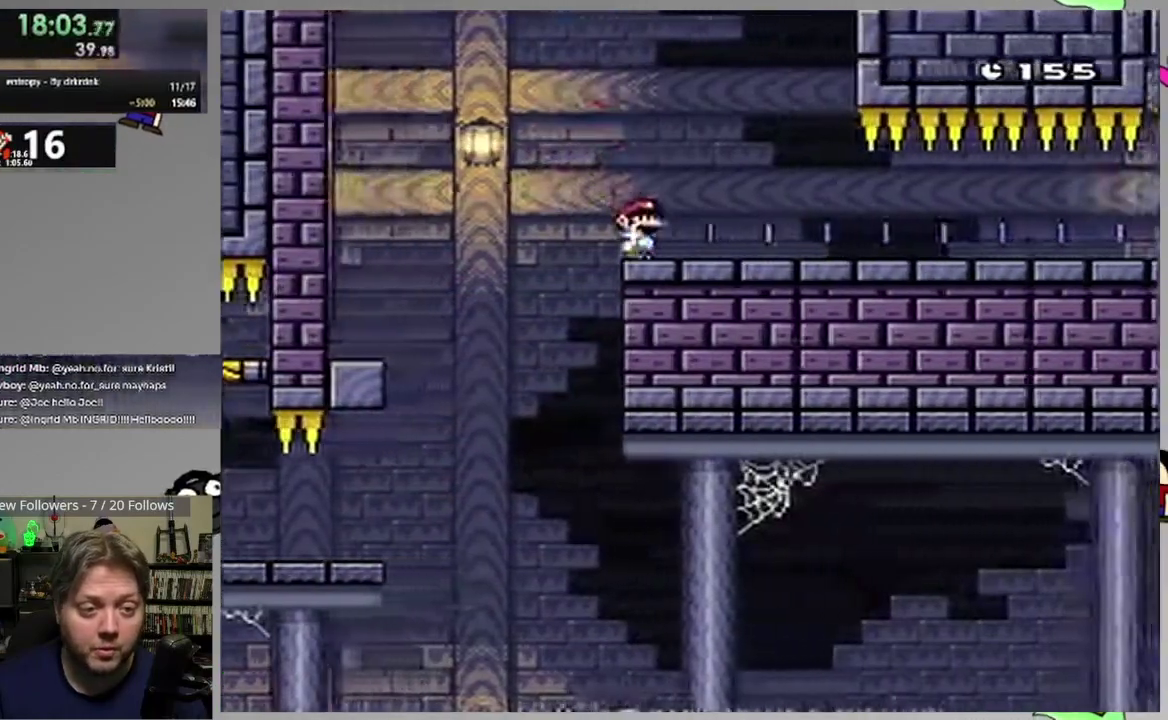
{"buttons": ["SQUARE", "DPAD_RIGHT"], "events": []}
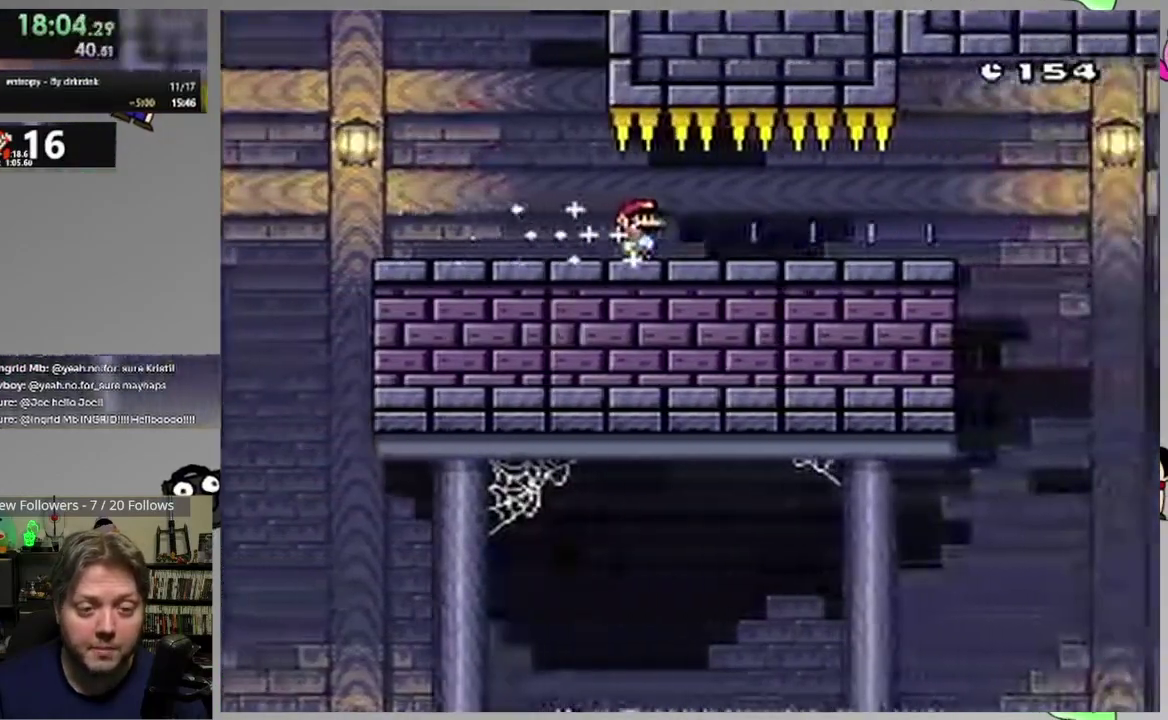
{"buttons": ["CIRCLE", "SQUARE", "DPAD_RIGHT"], "events": [[450, "CIRCLE", "down"]]}
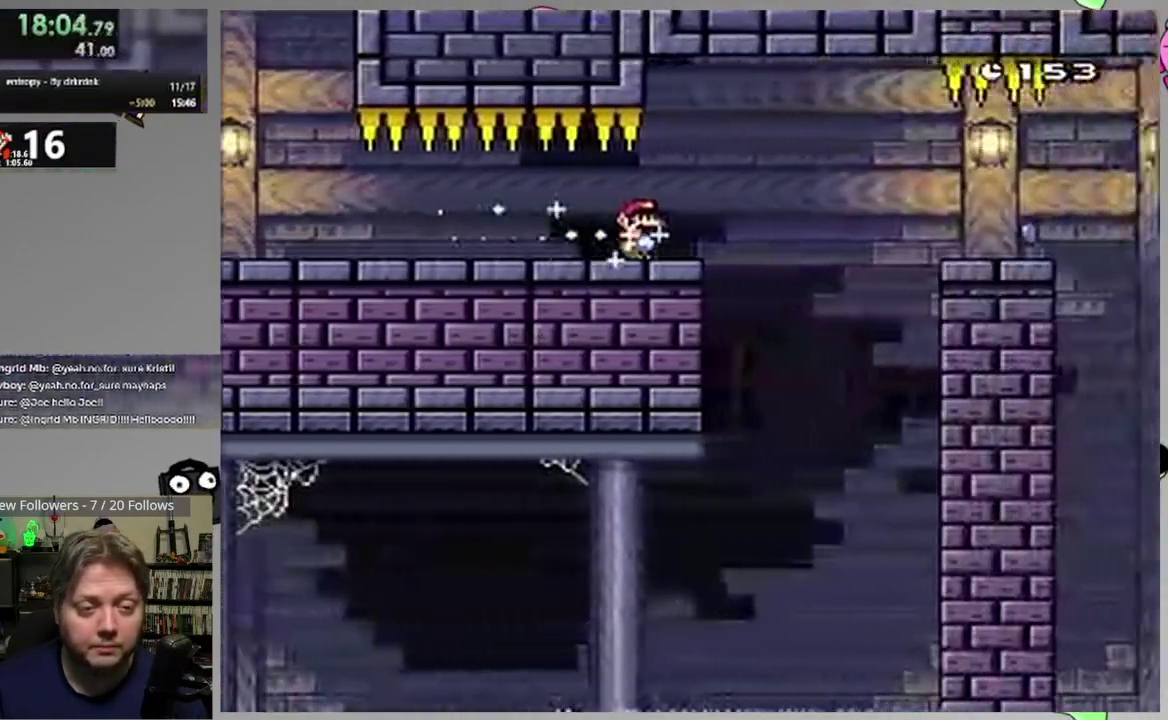
{"buttons": ["SQUARE", "DPAD_RIGHT"], "events": [[83, "CIRCLE", "up"]]}